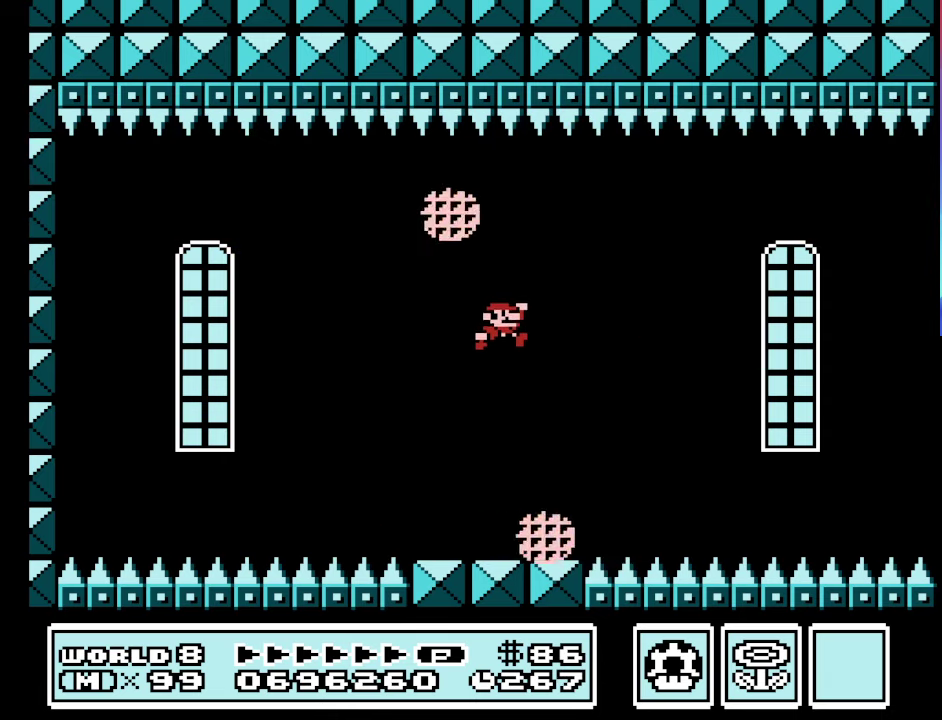
Gameplay with a controller (Nintendo layout); each line is a JSON object with the inputs held at the frame after it. "events" lists button and stick changes between this image and that frame as [ms after this image, input, new state], when the widget could be followed in between. Not read: L3 R3.
{"buttons": ["B"], "events": []}
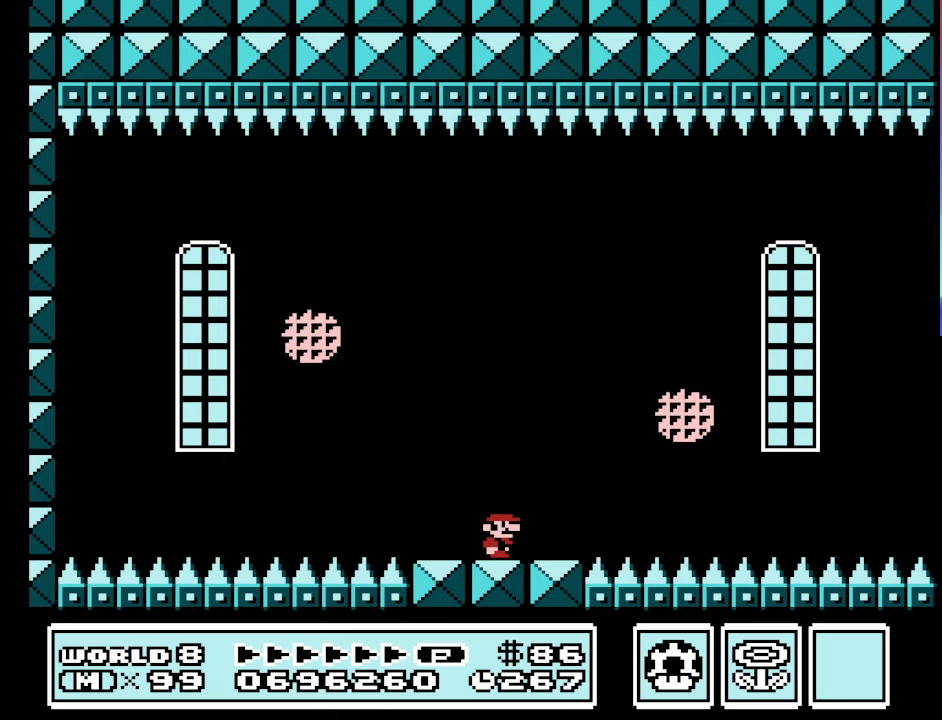
{"buttons": ["A", "B"], "events": [[367, "A", "down"]]}
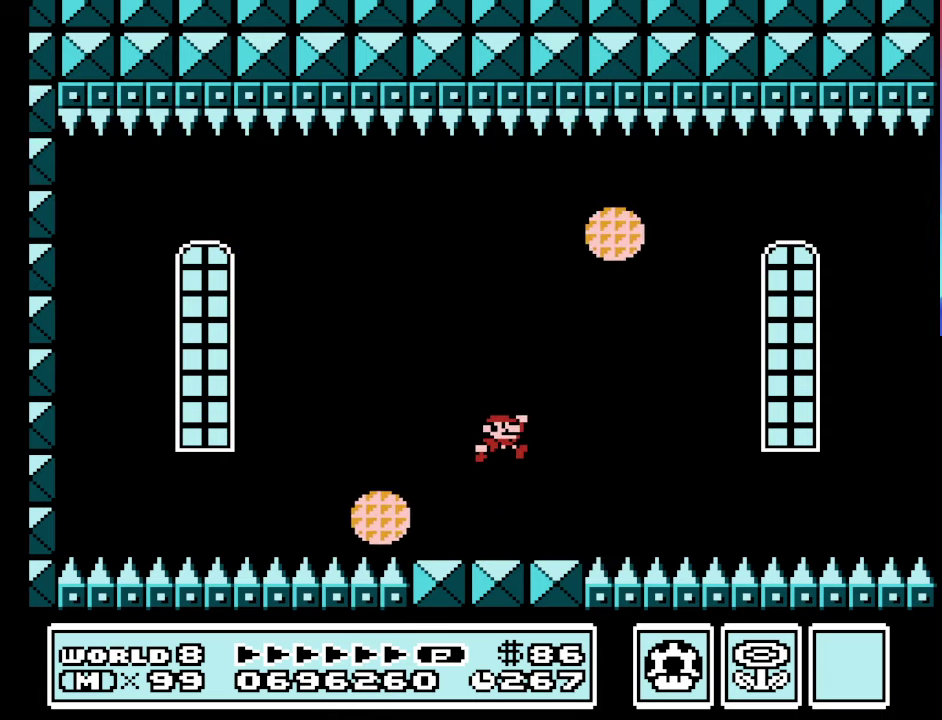
{"buttons": ["B"], "events": [[134, "A", "up"]]}
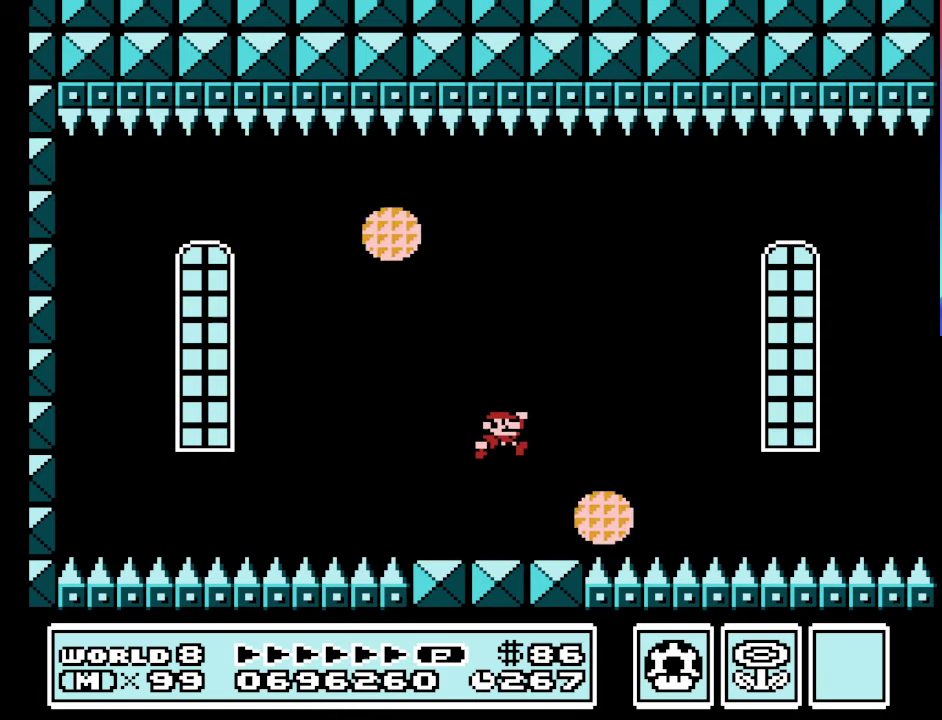
{"buttons": ["B"], "events": []}
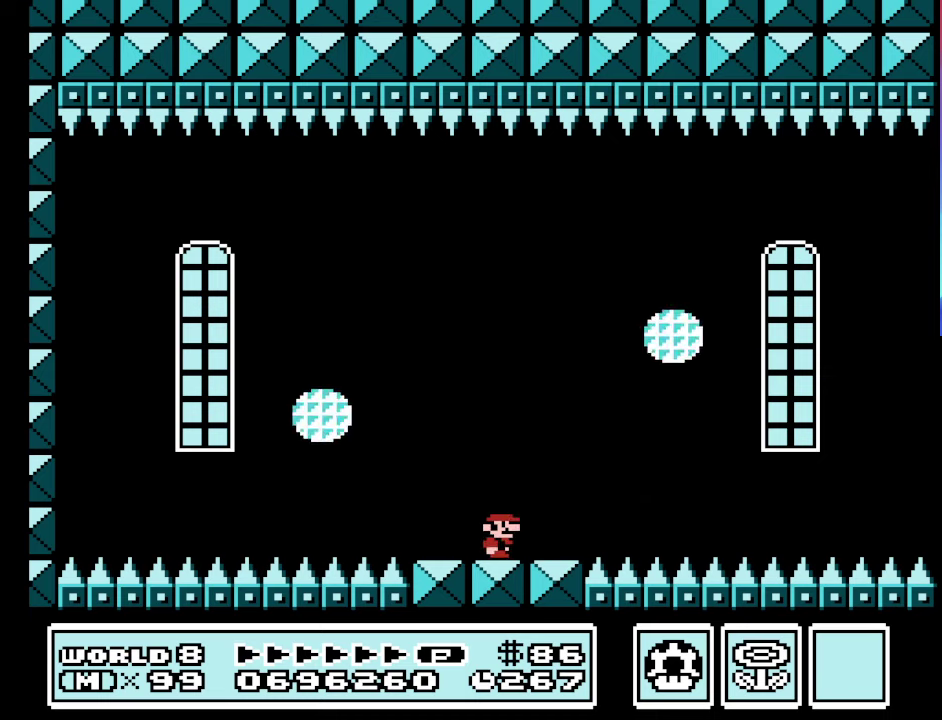
{"buttons": ["B"], "events": [[233, "A", "down"], [500, "A", "up"]]}
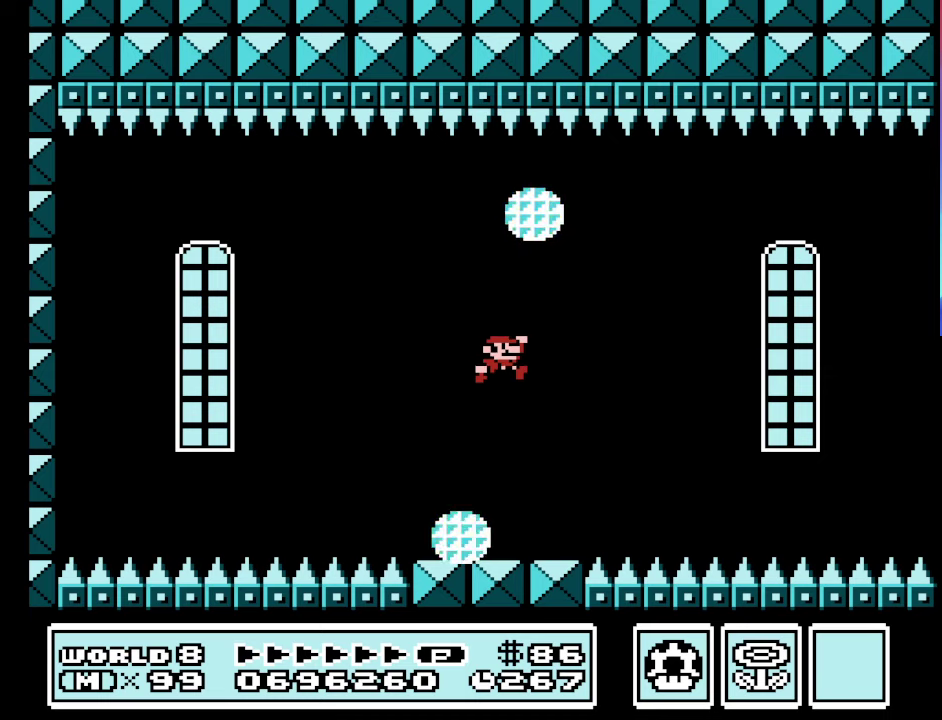
{"buttons": ["B"], "events": []}
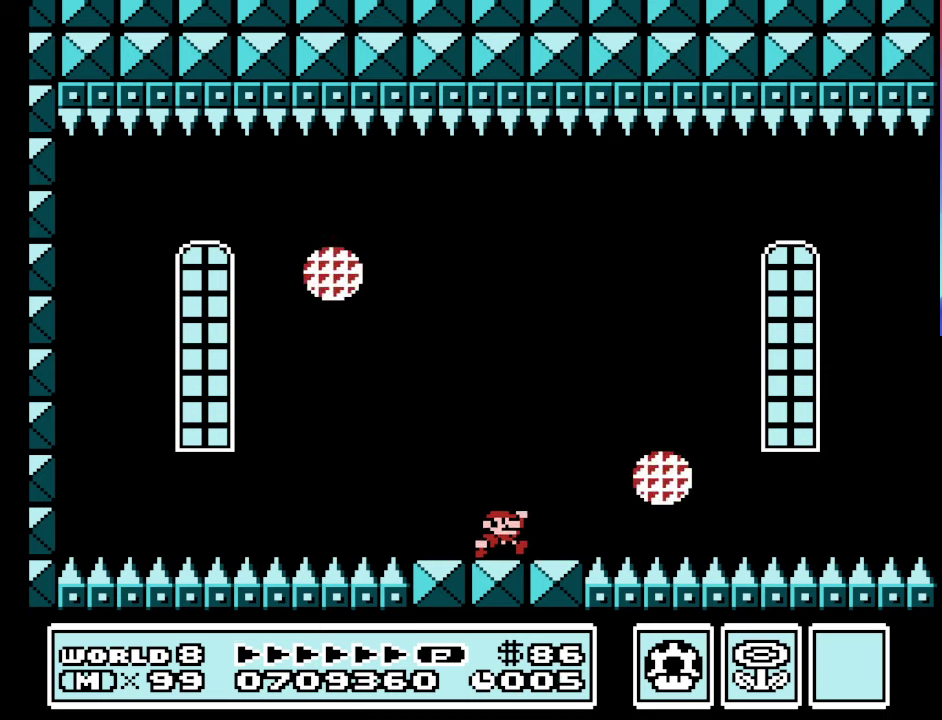
{"buttons": ["B"], "events": []}
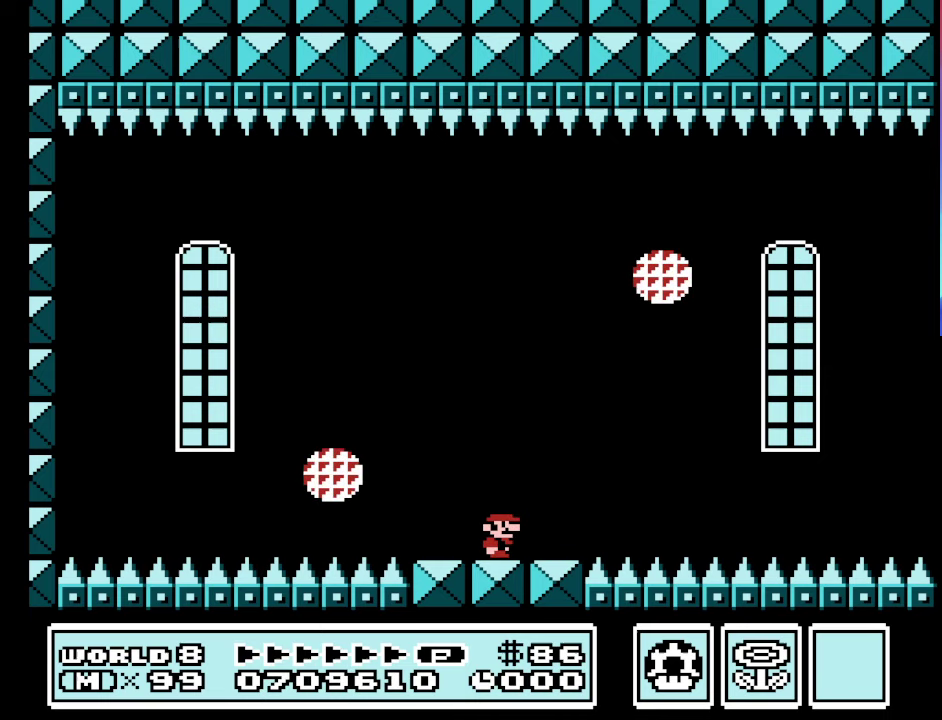
{"buttons": ["B"], "events": [[66, "A", "down"], [400, "A", "up"]]}
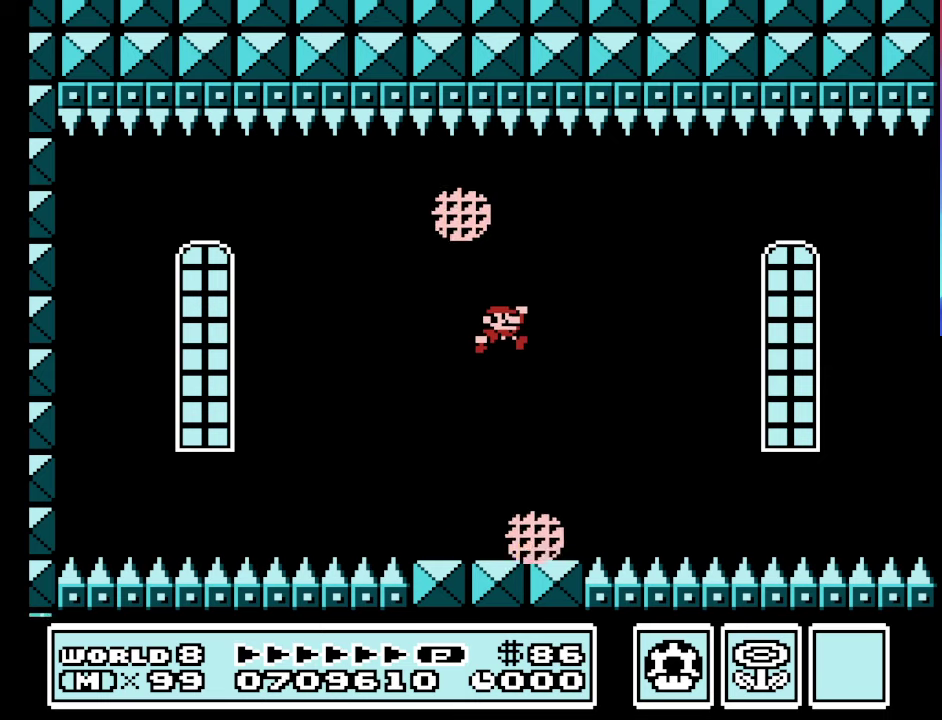
{"buttons": ["B"], "events": []}
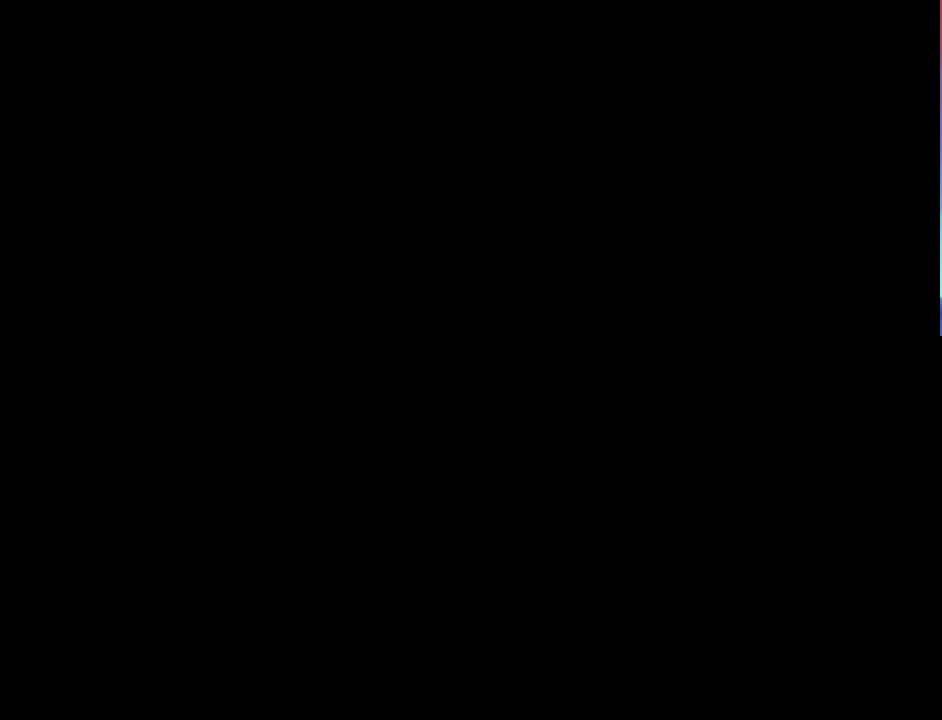
{"buttons": [], "events": [[166, "B", "up"]]}
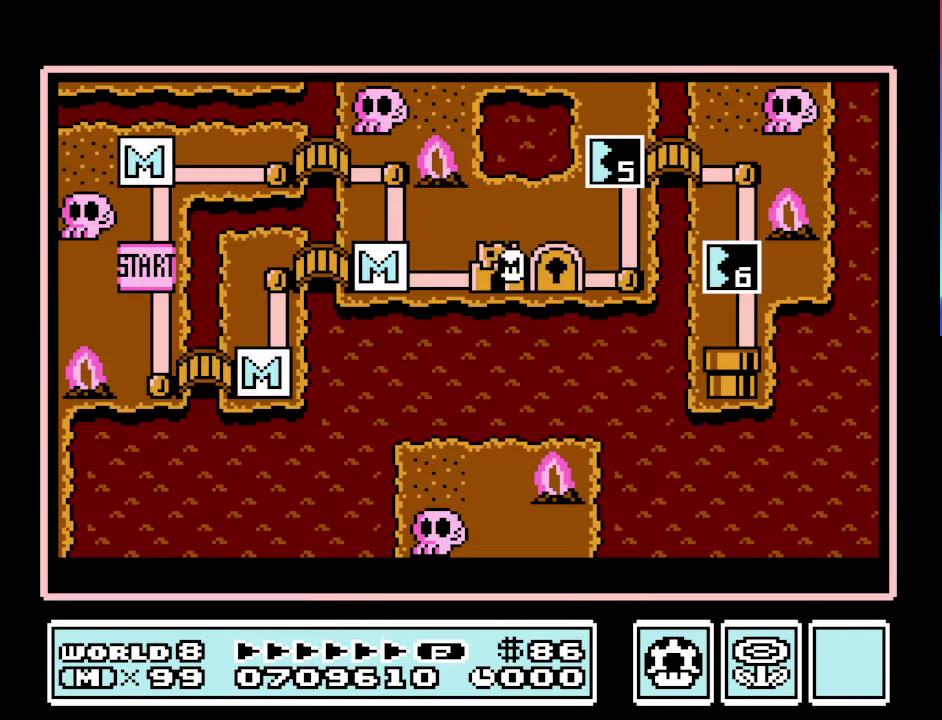
{"buttons": [], "events": []}
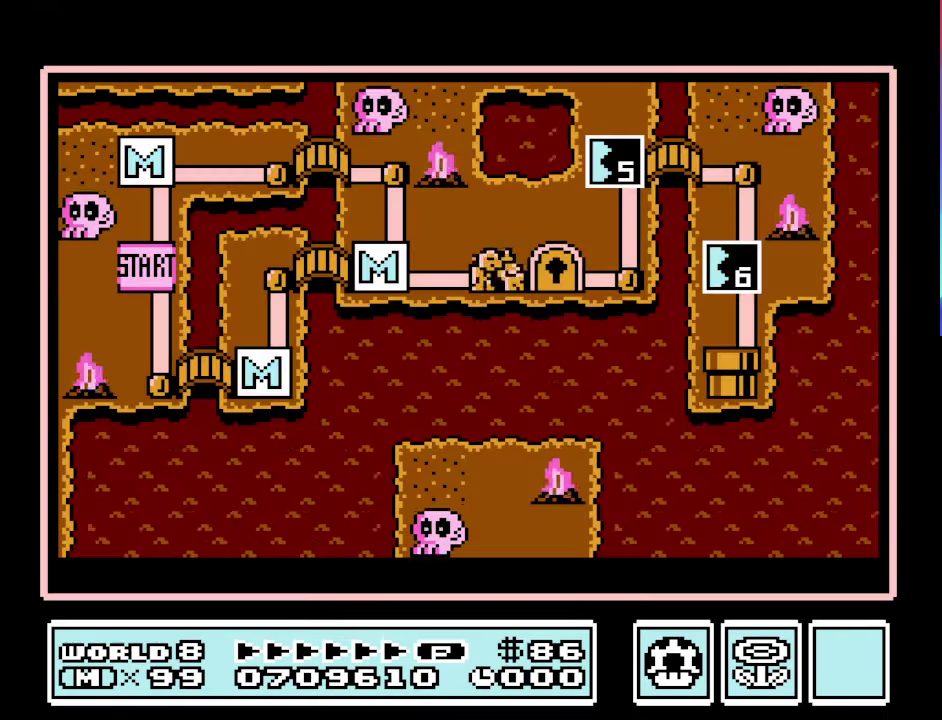
{"buttons": [], "events": []}
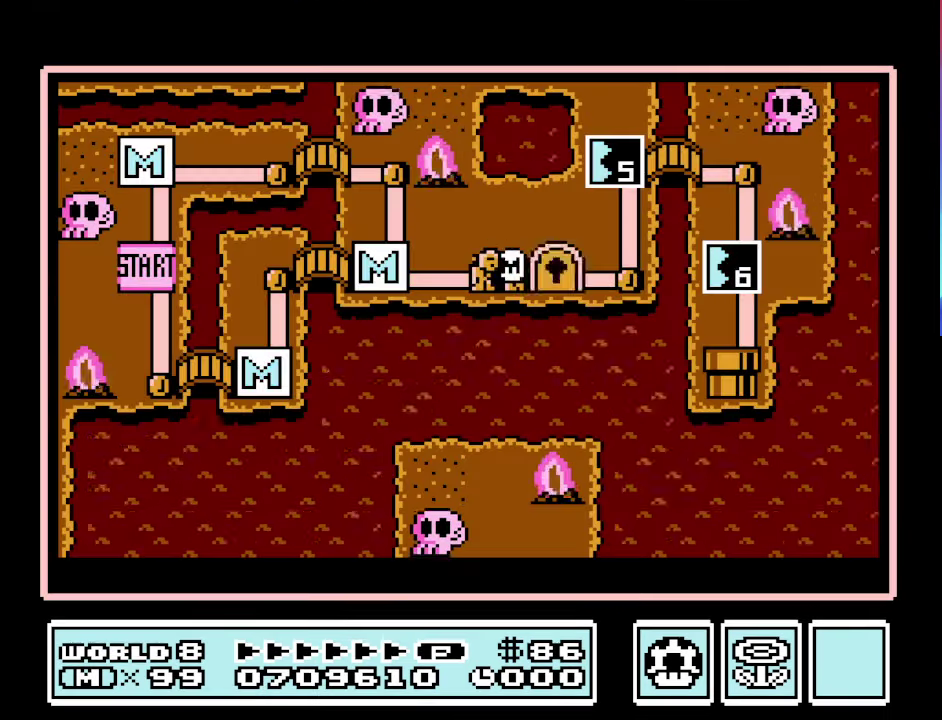
{"buttons": [], "events": []}
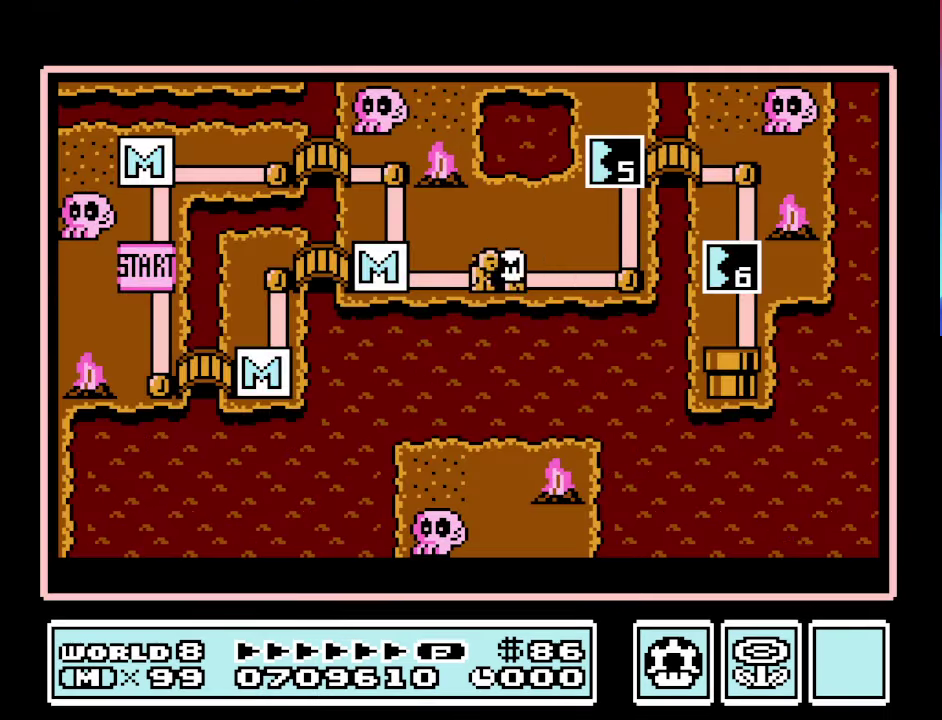
{"buttons": ["DPAD_RIGHT"], "events": [[267, "DPAD_RIGHT", "down"]]}
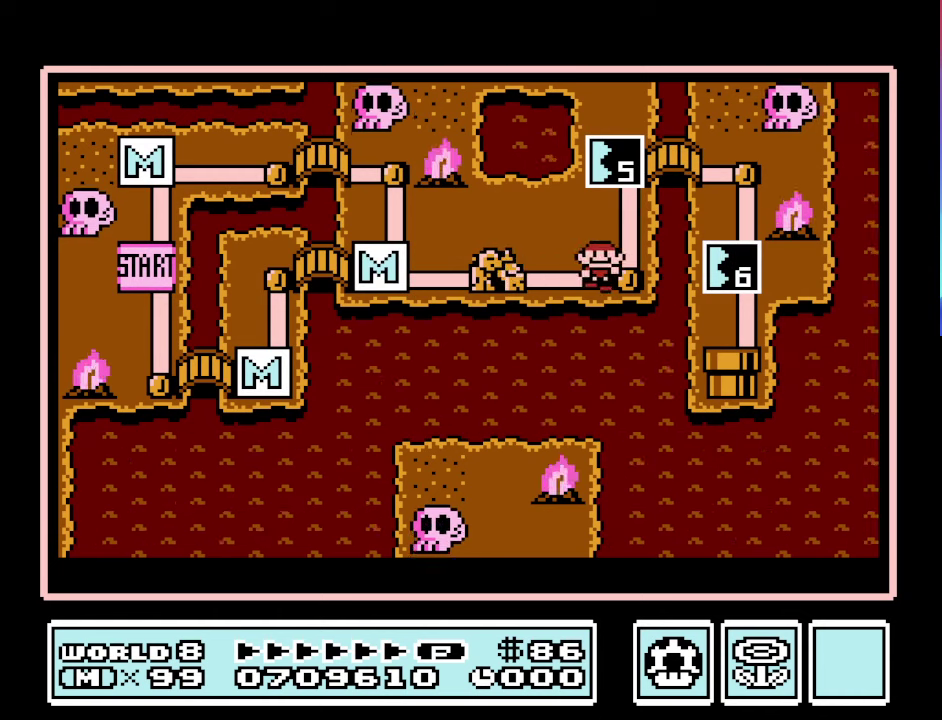
{"buttons": [], "events": [[33, "DPAD_RIGHT", "up"], [133, "DPAD_UP", "down"], [333, "DPAD_UP", "up"]]}
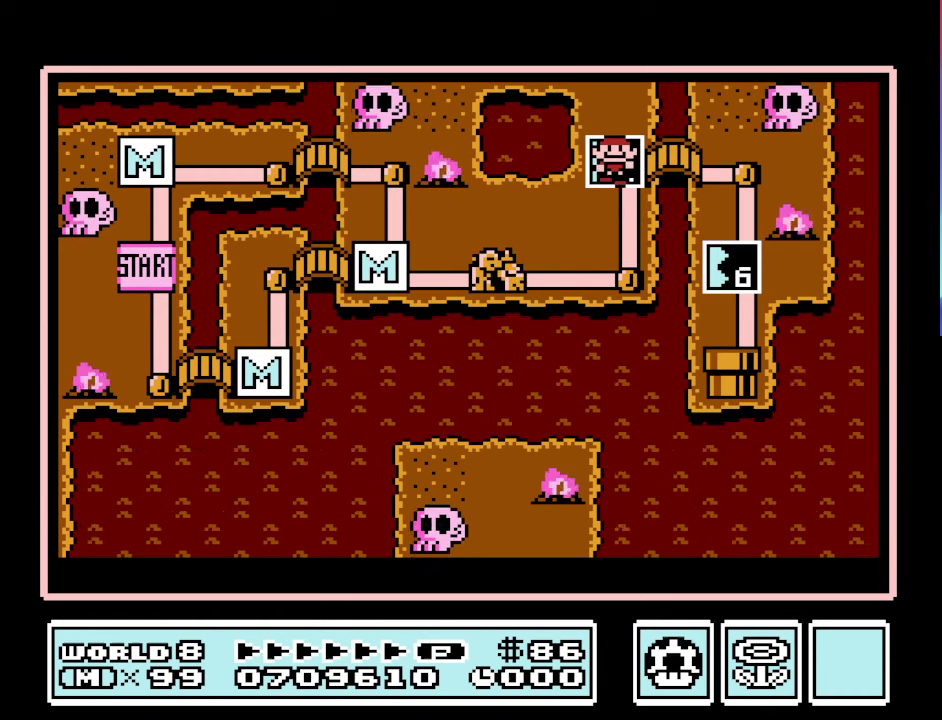
{"buttons": ["A"], "events": [[433, "A", "down"]]}
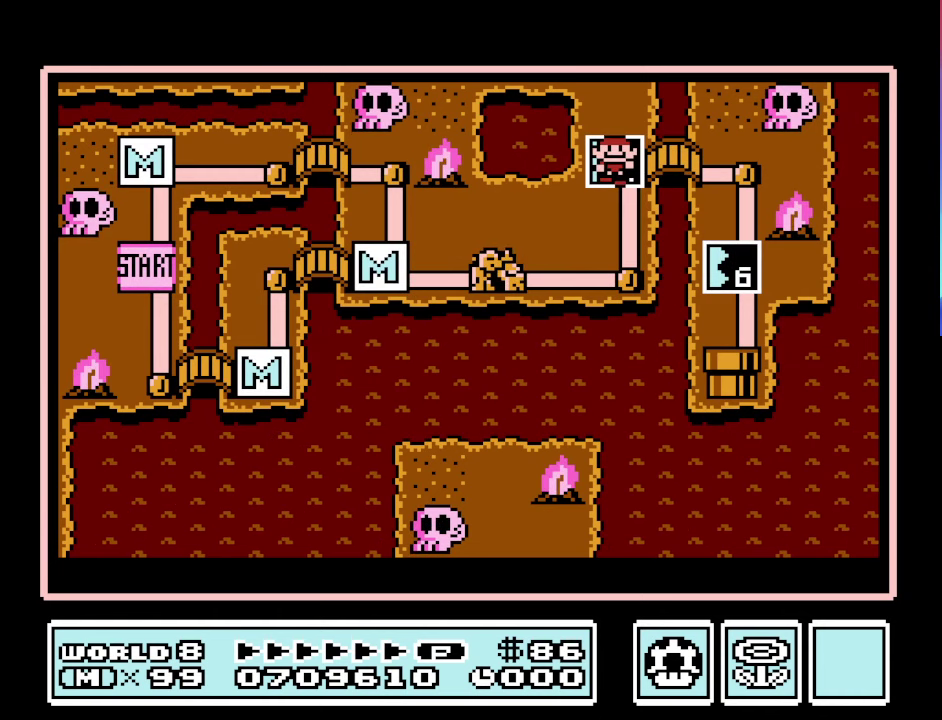
{"buttons": [], "events": [[67, "A", "up"]]}
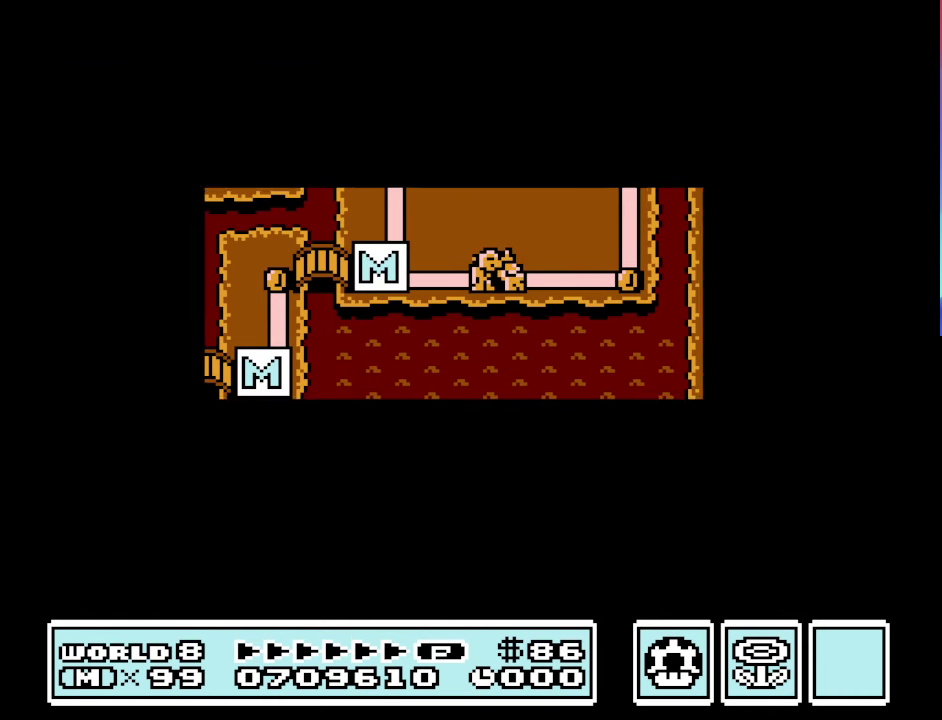
{"buttons": ["B"], "events": [[33, "B", "down"]]}
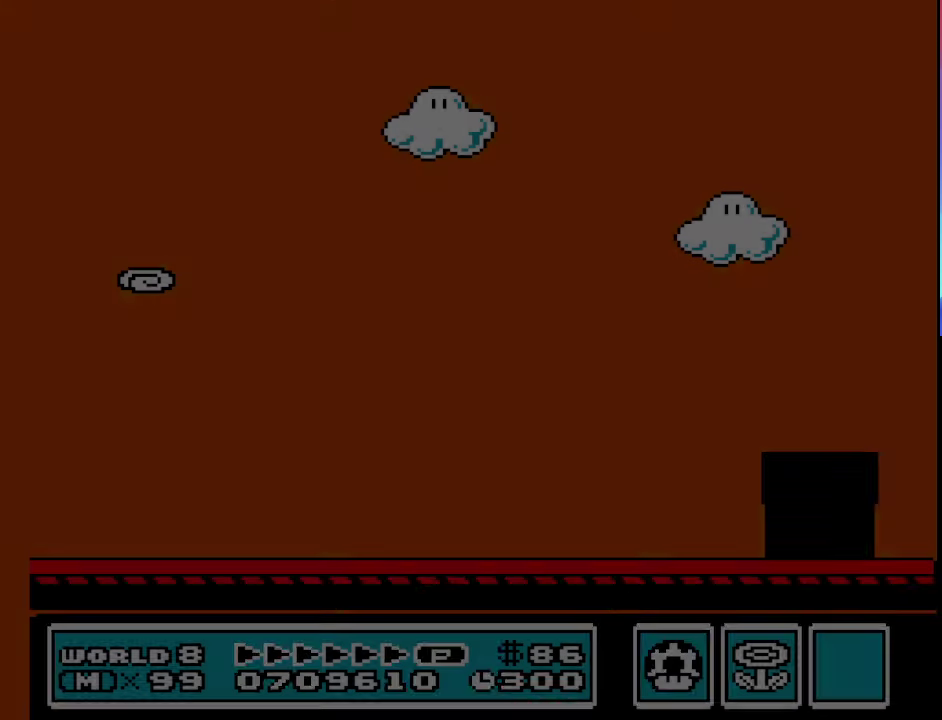
{"buttons": ["B", "DPAD_RIGHT"], "events": [[333, "DPAD_RIGHT", "down"]]}
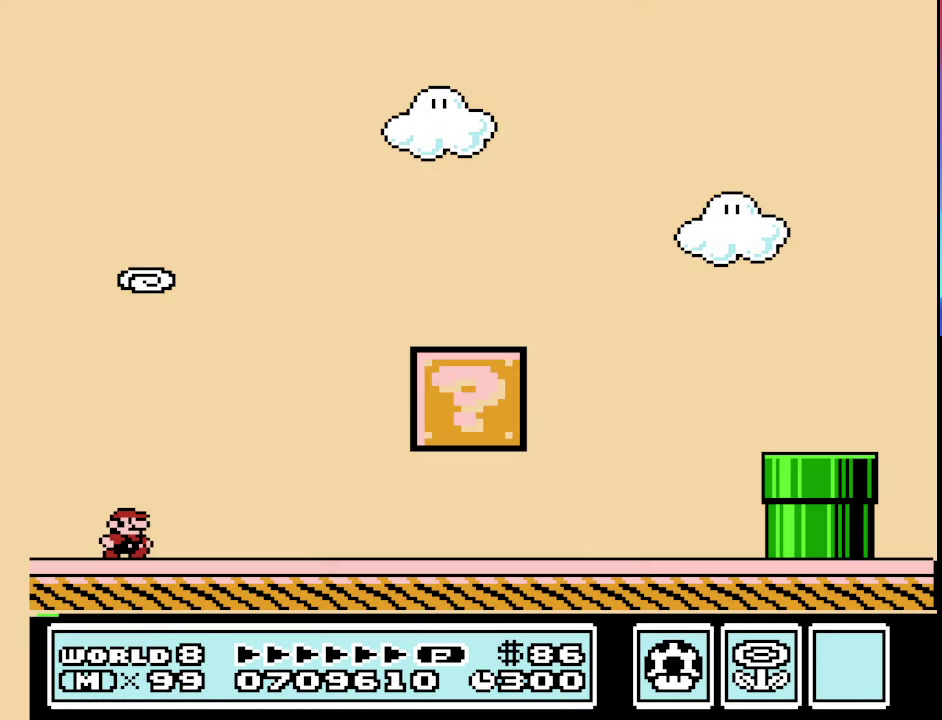
{"buttons": ["B", "DPAD_RIGHT"], "events": []}
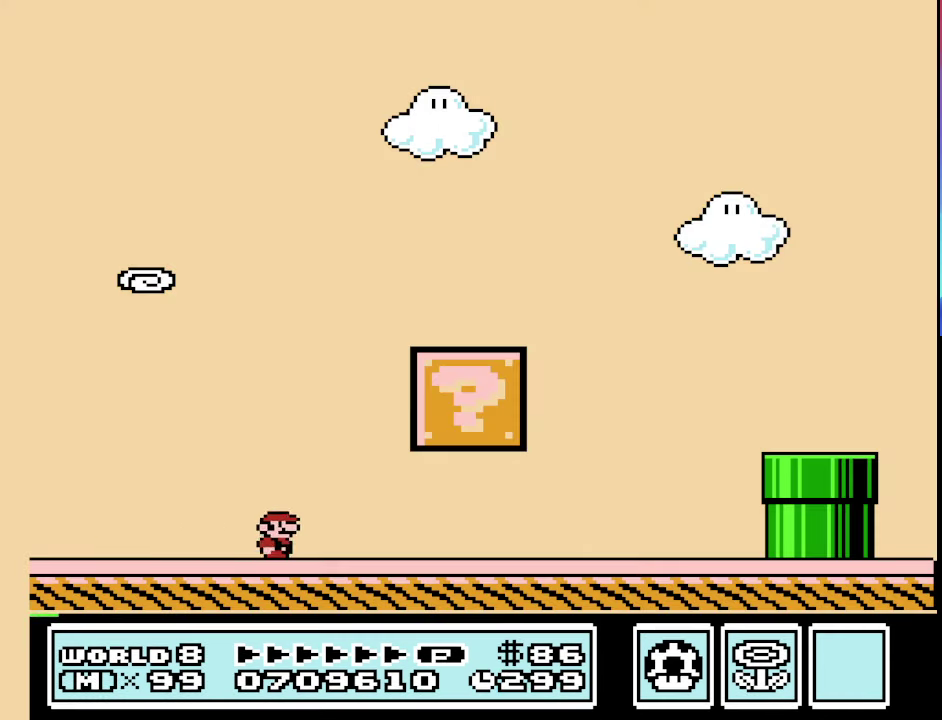
{"buttons": ["B", "DPAD_LEFT"], "events": [[133, "A", "down"], [267, "DPAD_RIGHT", "up"], [333, "A", "up"], [333, "DPAD_LEFT", "down"]]}
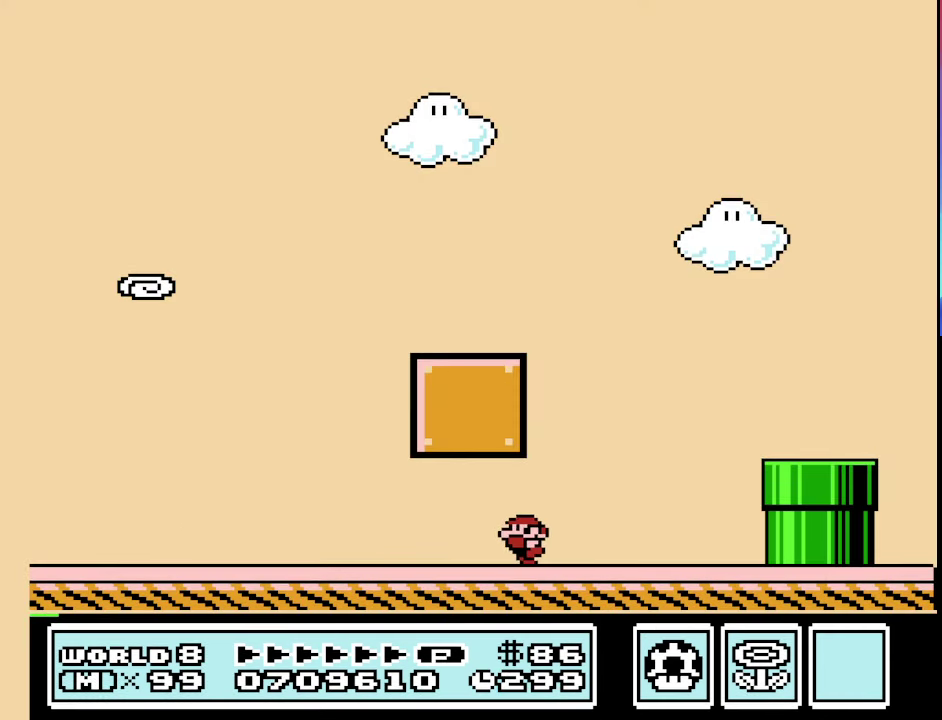
{"buttons": ["B", "DPAD_LEFT"], "events": [[33, "A", "down"], [433, "A", "up"]]}
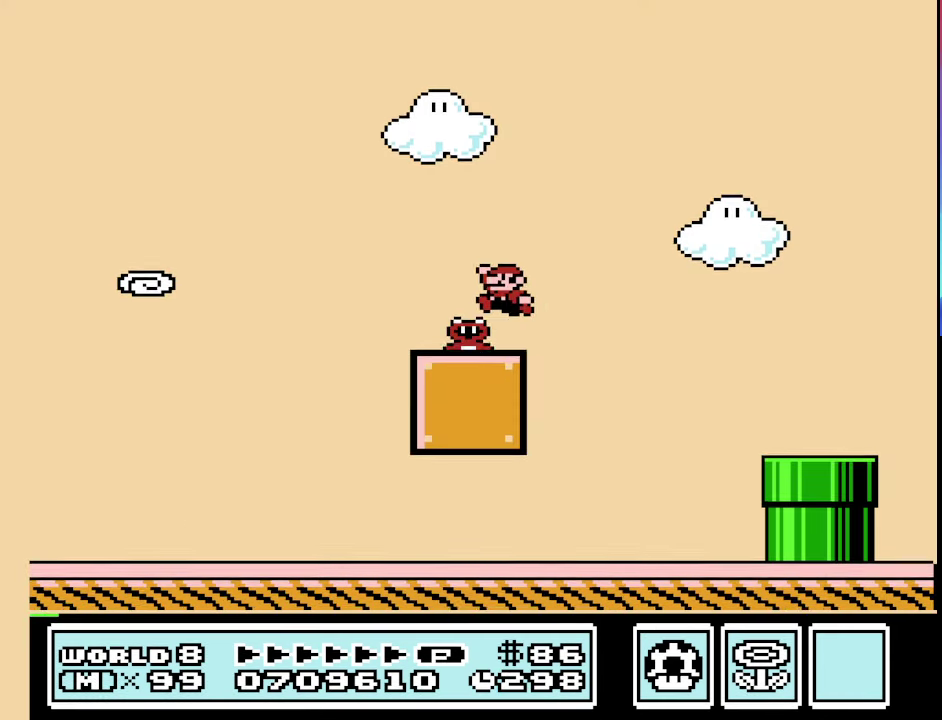
{"buttons": ["B", "DPAD_RIGHT"], "events": [[67, "DPAD_LEFT", "up"], [167, "DPAD_RIGHT", "down"]]}
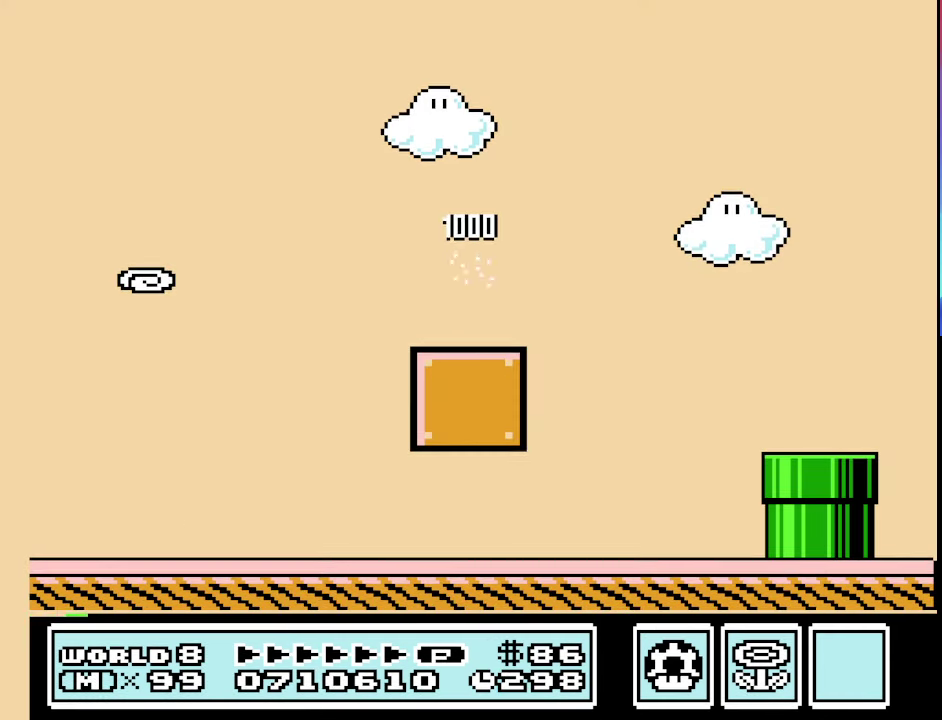
{"buttons": ["A", "B", "DPAD_RIGHT"], "events": [[300, "A", "down"]]}
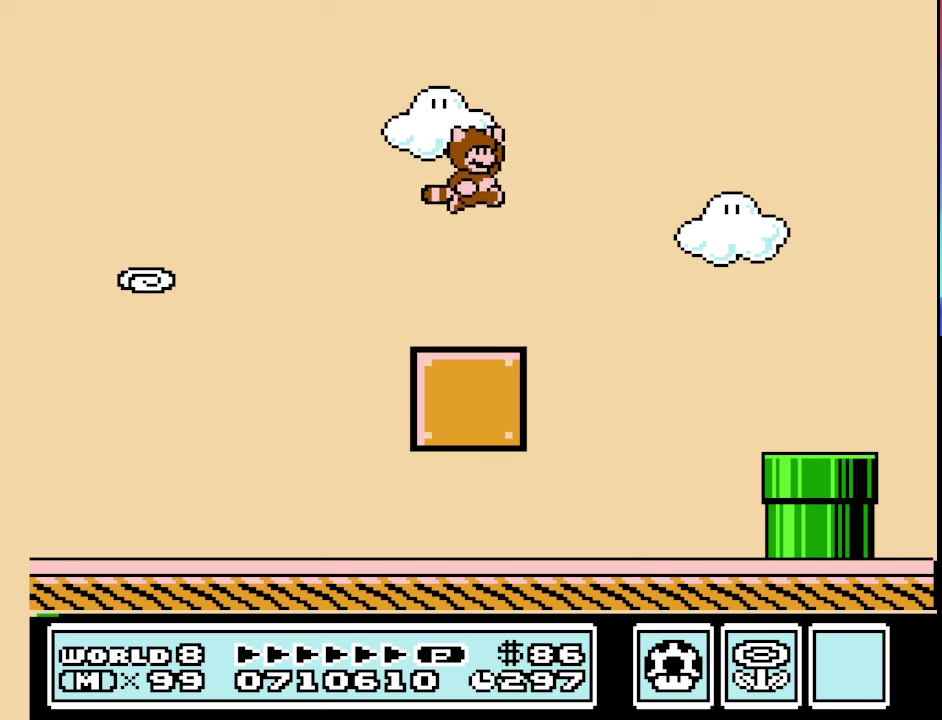
{"buttons": ["B", "DPAD_RIGHT"], "events": [[100, "A", "up"]]}
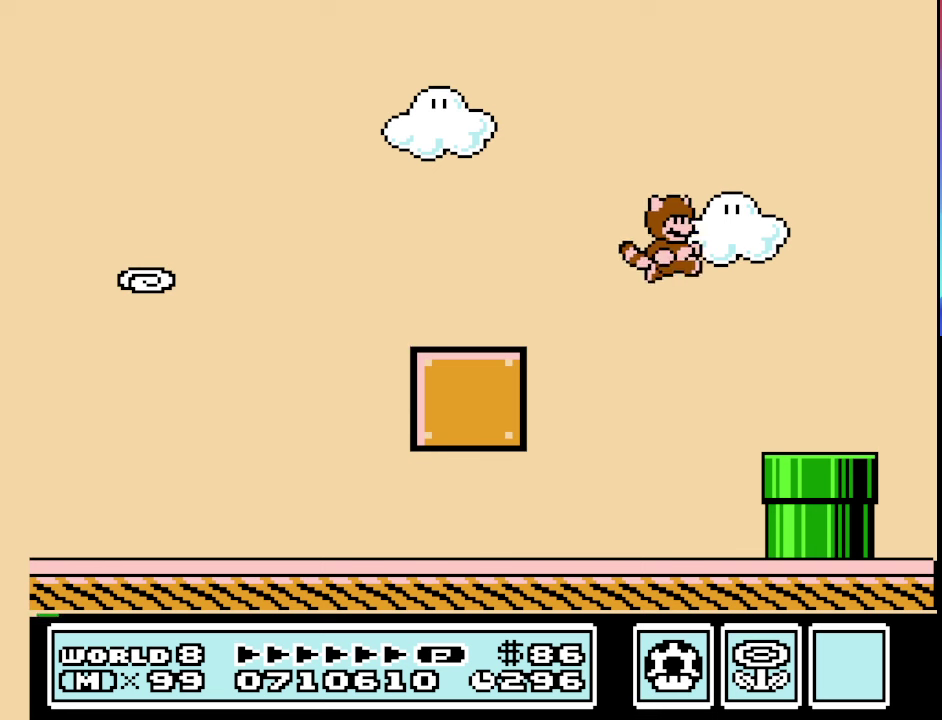
{"buttons": ["B", "DPAD_DOWN", "DPAD_RIGHT"], "events": [[267, "DPAD_DOWN", "down"]]}
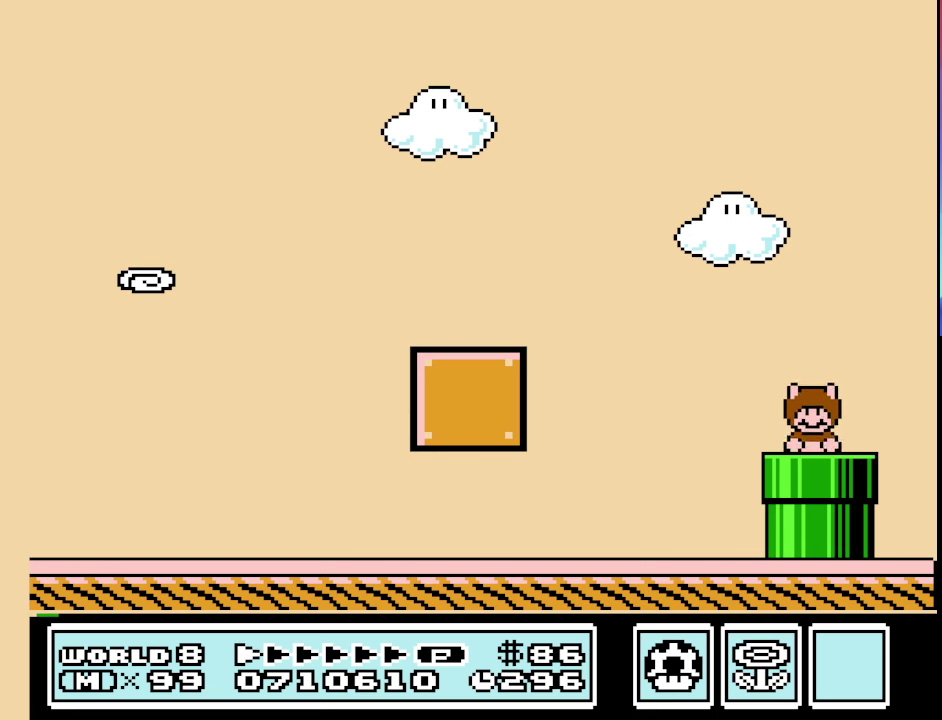
{"buttons": ["B"], "events": [[134, "DPAD_DOWN", "up"], [134, "DPAD_RIGHT", "up"]]}
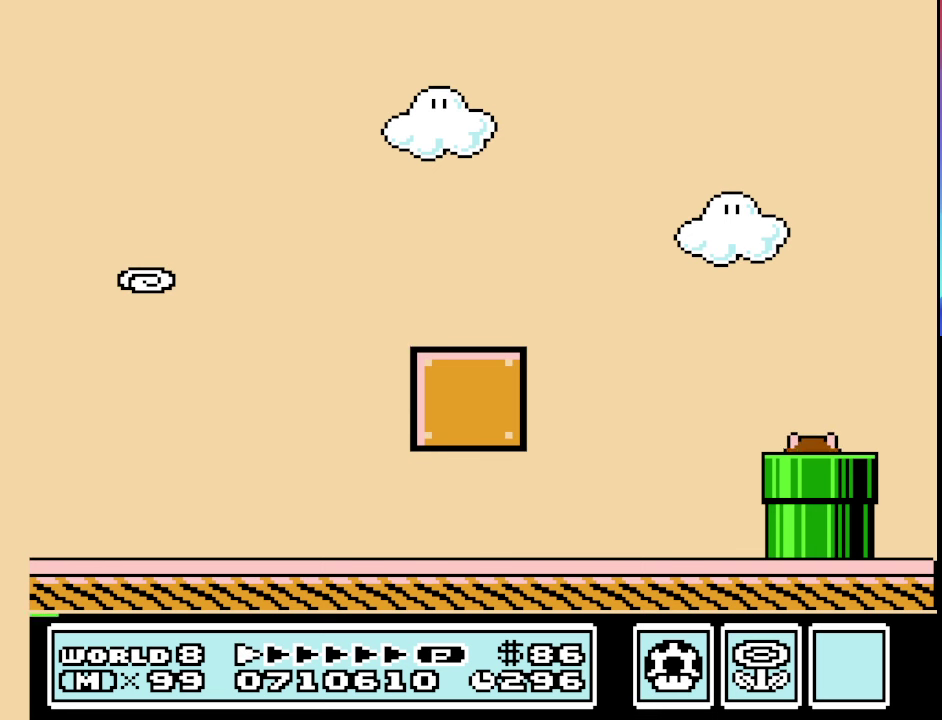
{"buttons": ["A", "B"], "events": [[200, "A", "down"], [300, "A", "up"], [400, "A", "down"]]}
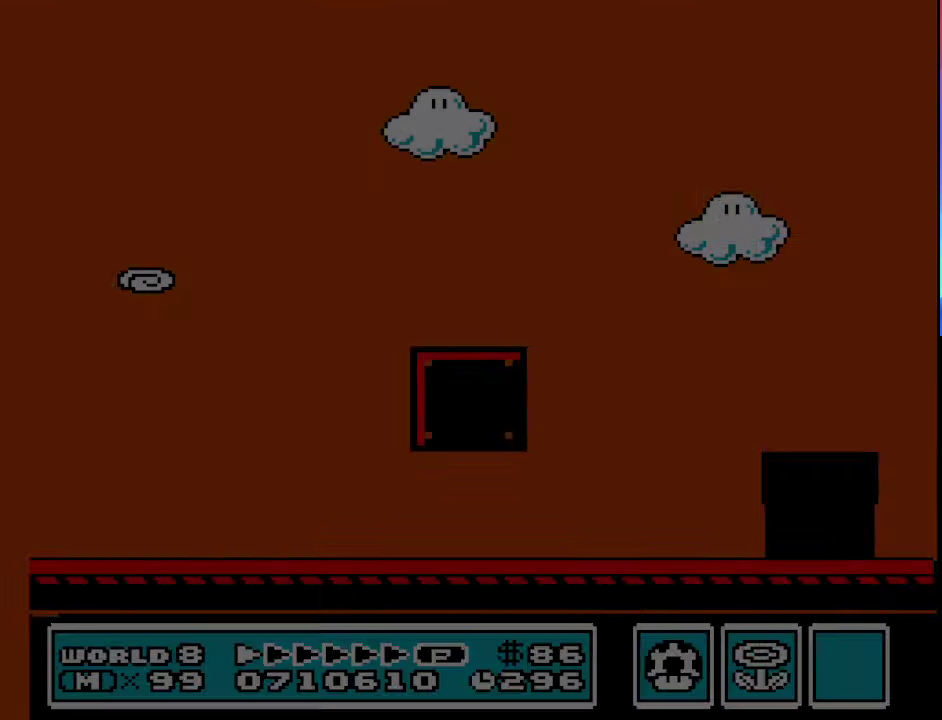
{"buttons": ["B"], "events": [[34, "A", "up"], [134, "A", "down"], [367, "A", "up"]]}